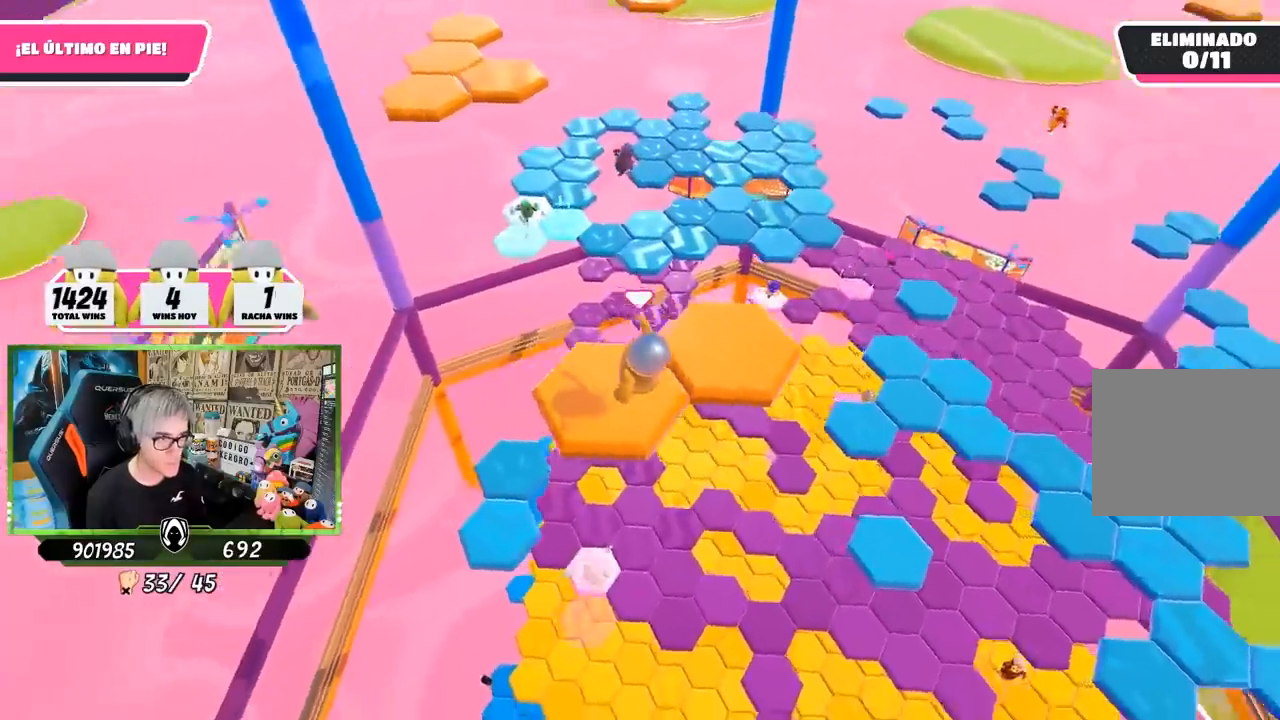
Gameplay with a controller (PlayStation layout); each line is a JSON object with the inputs held at the frame after it. "events" lists button and stick changes between this image and that frame as [ms after this image, input, new state], when the widget could be followed in between. Not read: R1.
{"buttons": [], "left_stick": "center", "right_stick": "center", "events": [[217, "left_stick", "center"], [283, "right_stick", "center"]]}
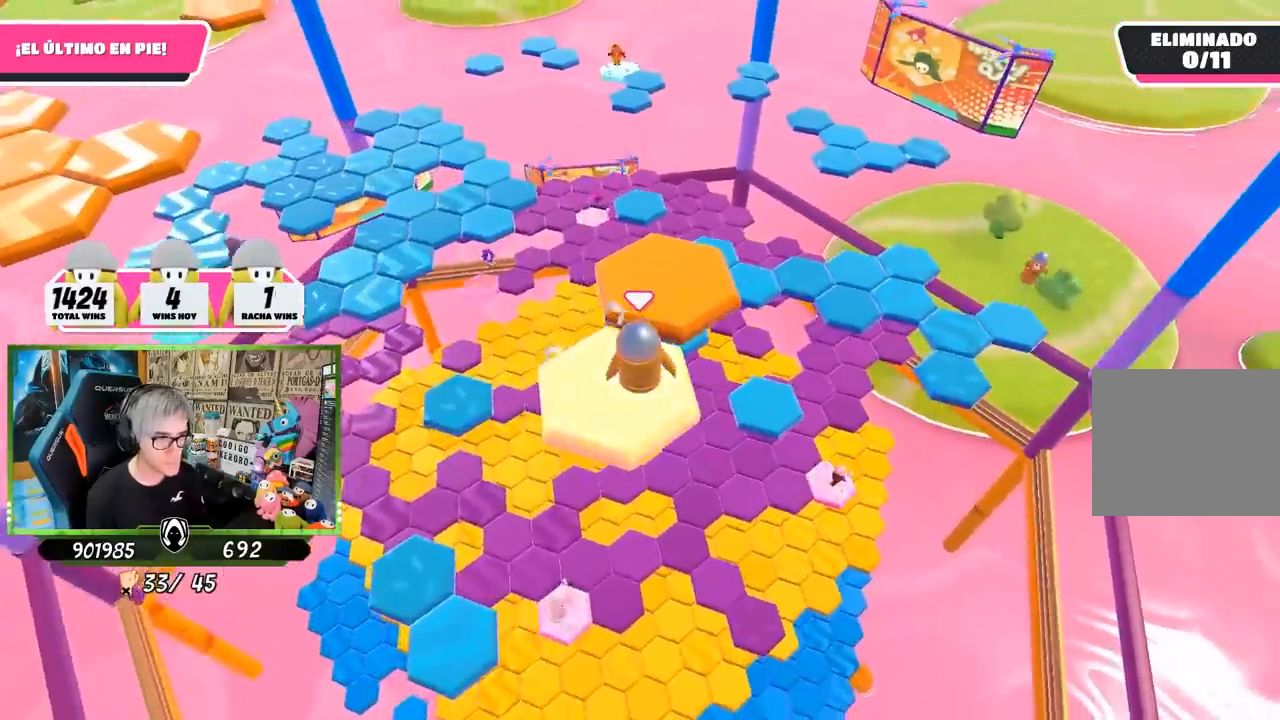
{"buttons": [], "left_stick": "up", "right_stick": "center", "events": [[33, "left_stick", "up"], [250, "CROSS", "down"], [483, "CROSS", "up"]]}
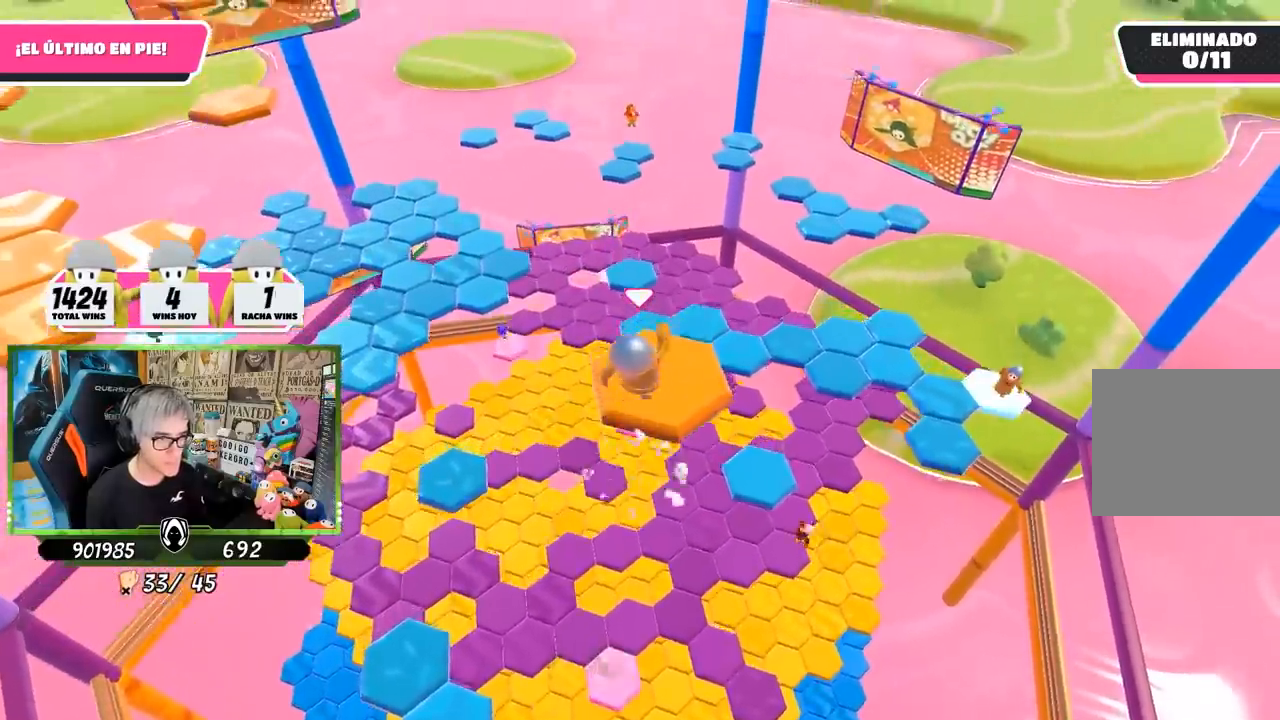
{"buttons": [], "left_stick": "center", "right_stick": "down", "events": [[50, "left_stick", "right"], [183, "left_stick", "down"], [283, "left_stick", "center"], [317, "right_stick", "down"]]}
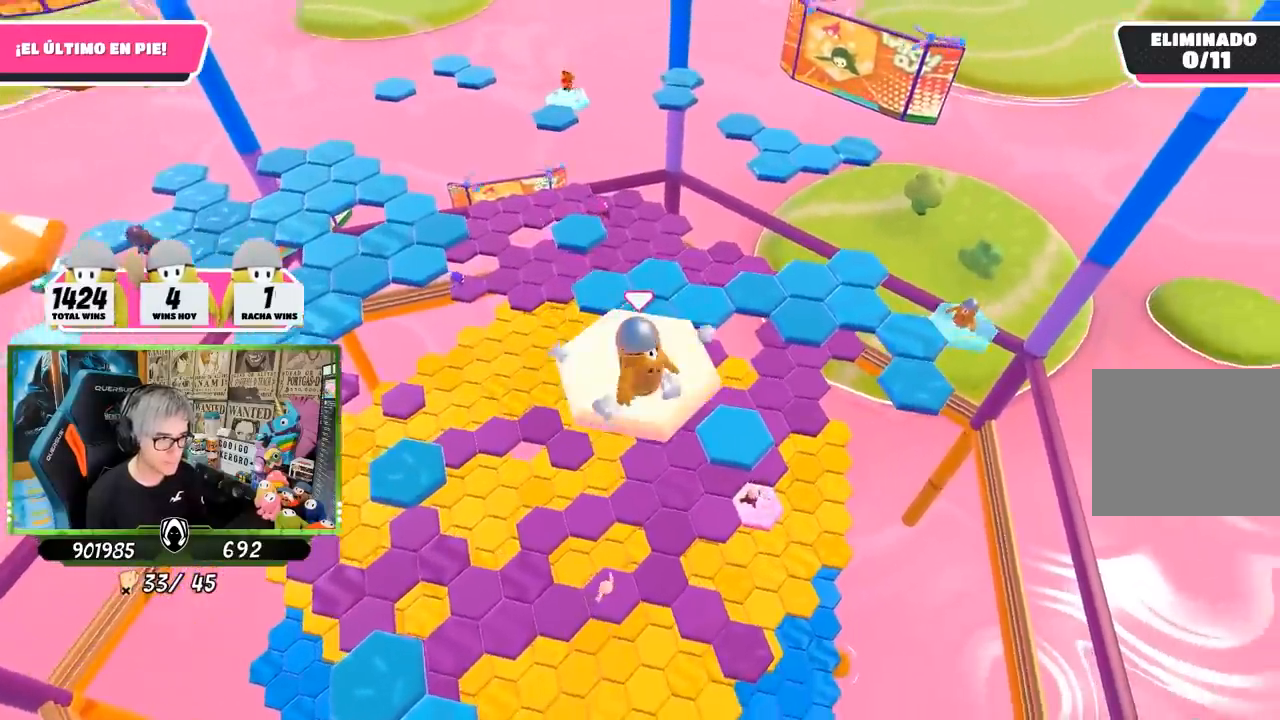
{"buttons": ["CROSS"], "left_stick": "up", "right_stick": "center", "events": [[50, "right_stick", "center"], [150, "left_stick", "up"], [483, "CROSS", "down"]]}
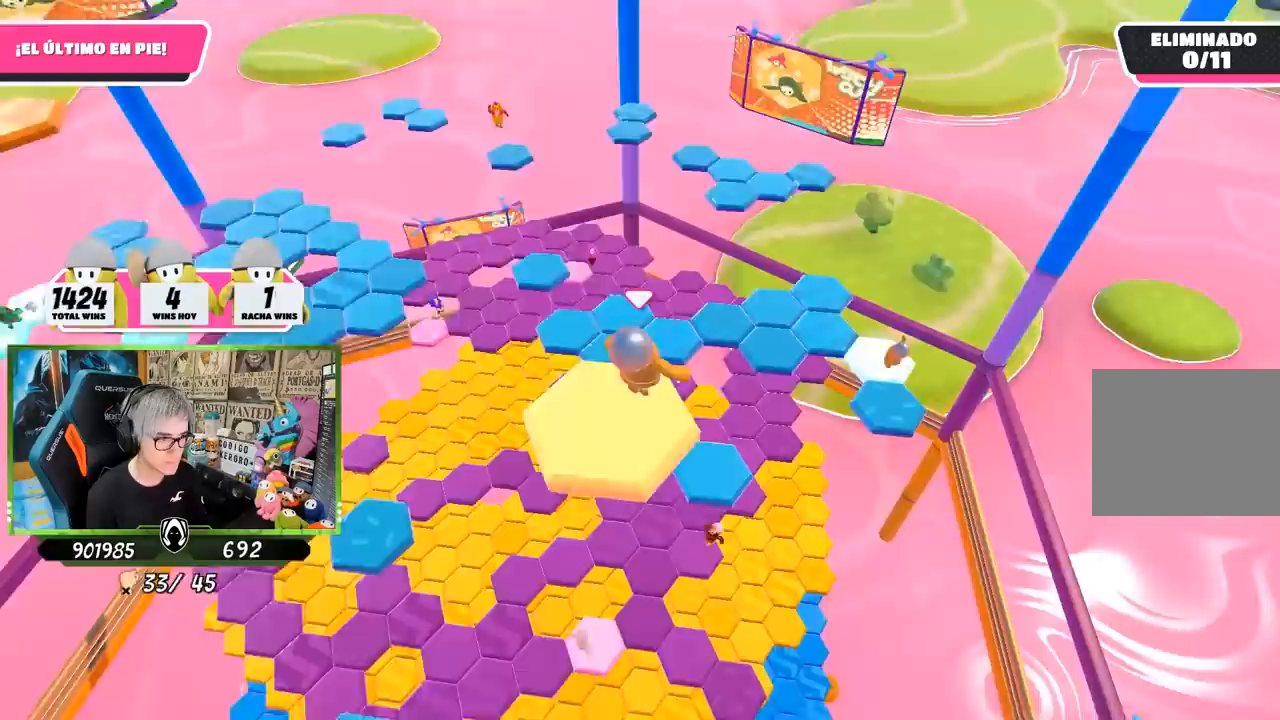
{"buttons": [], "left_stick": "up", "right_stick": "center", "events": [[150, "CROSS", "up"]]}
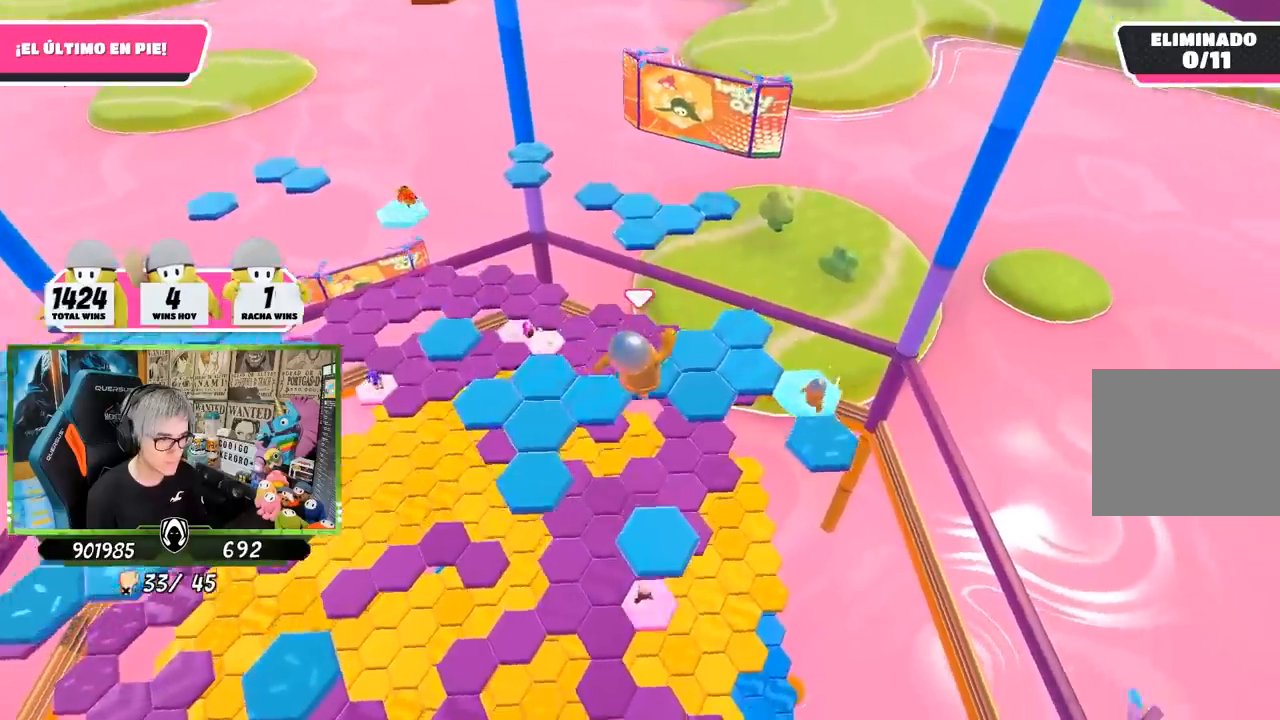
{"buttons": [], "left_stick": "up", "right_stick": "center", "events": [[83, "left_stick", "left"], [383, "left_stick", "up"]]}
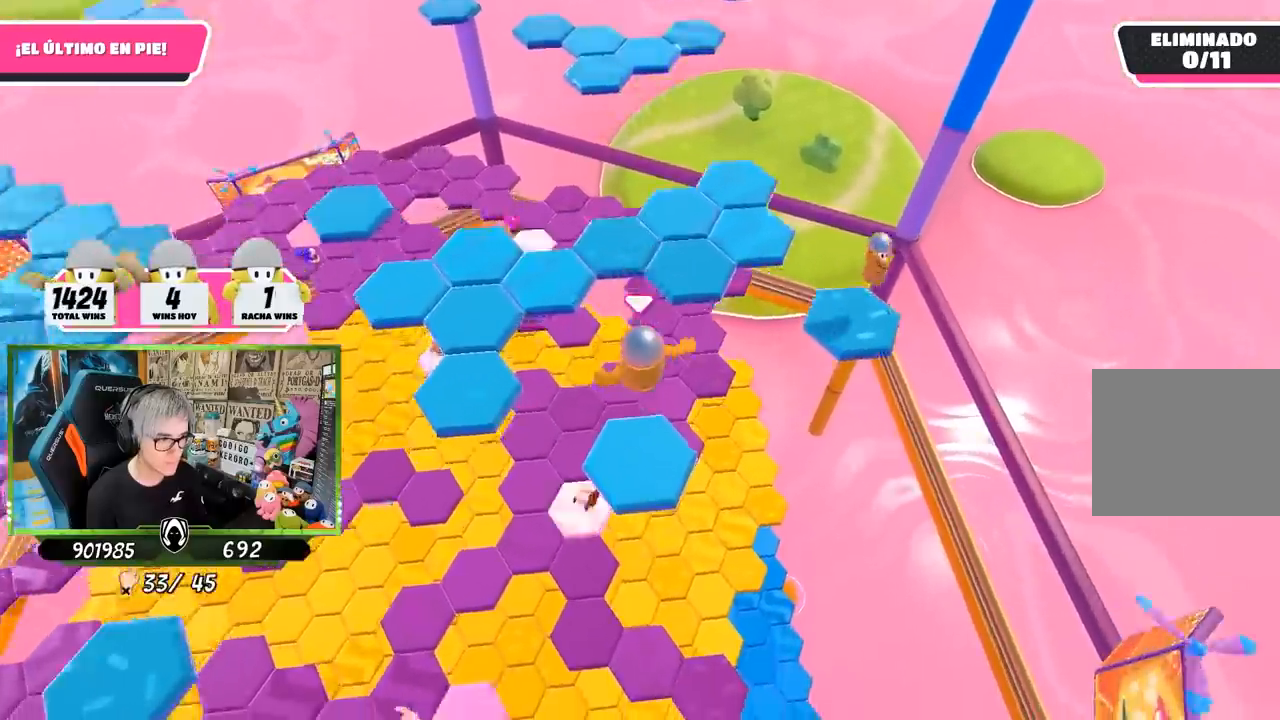
{"buttons": [], "left_stick": "up", "right_stick": "center", "events": [[50, "left_stick", "up-right"], [50, "right_stick", "up"], [217, "left_stick", "up"], [317, "right_stick", "center"]]}
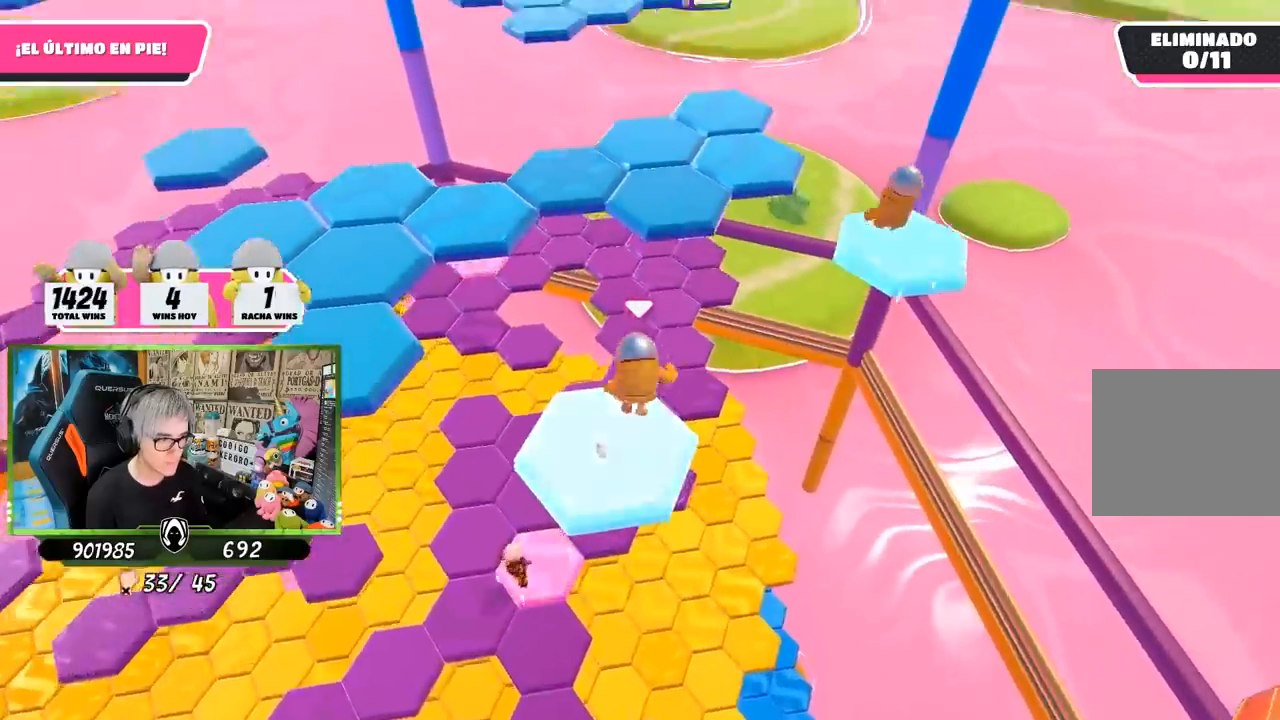
{"buttons": [], "left_stick": "up", "right_stick": "center", "events": [[83, "CROSS", "down"], [250, "CROSS", "up"], [383, "SQUARE", "down"], [450, "SQUARE", "up"]]}
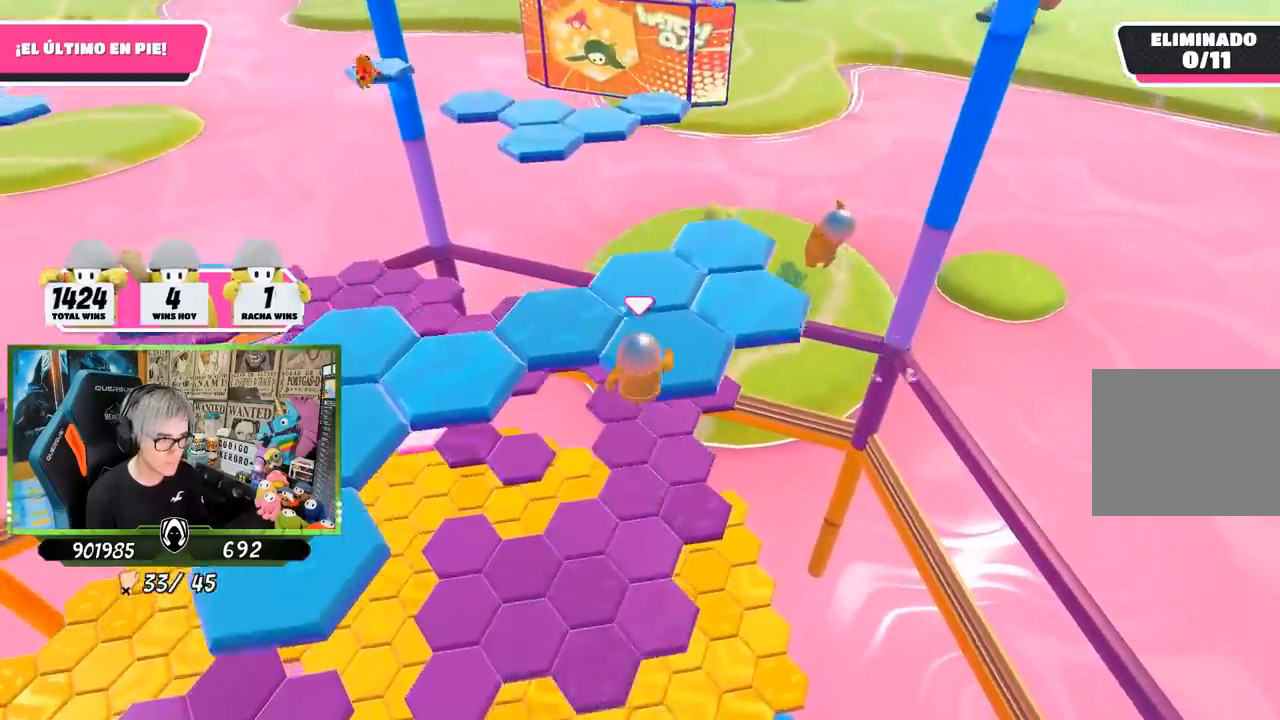
{"buttons": [], "left_stick": "up-left", "right_stick": "center", "events": [[17, "SQUARE", "down"], [117, "SQUARE", "up"], [217, "right_stick", "down-left"], [317, "right_stick", "left"], [350, "left_stick", "up-left"], [483, "right_stick", "center"]]}
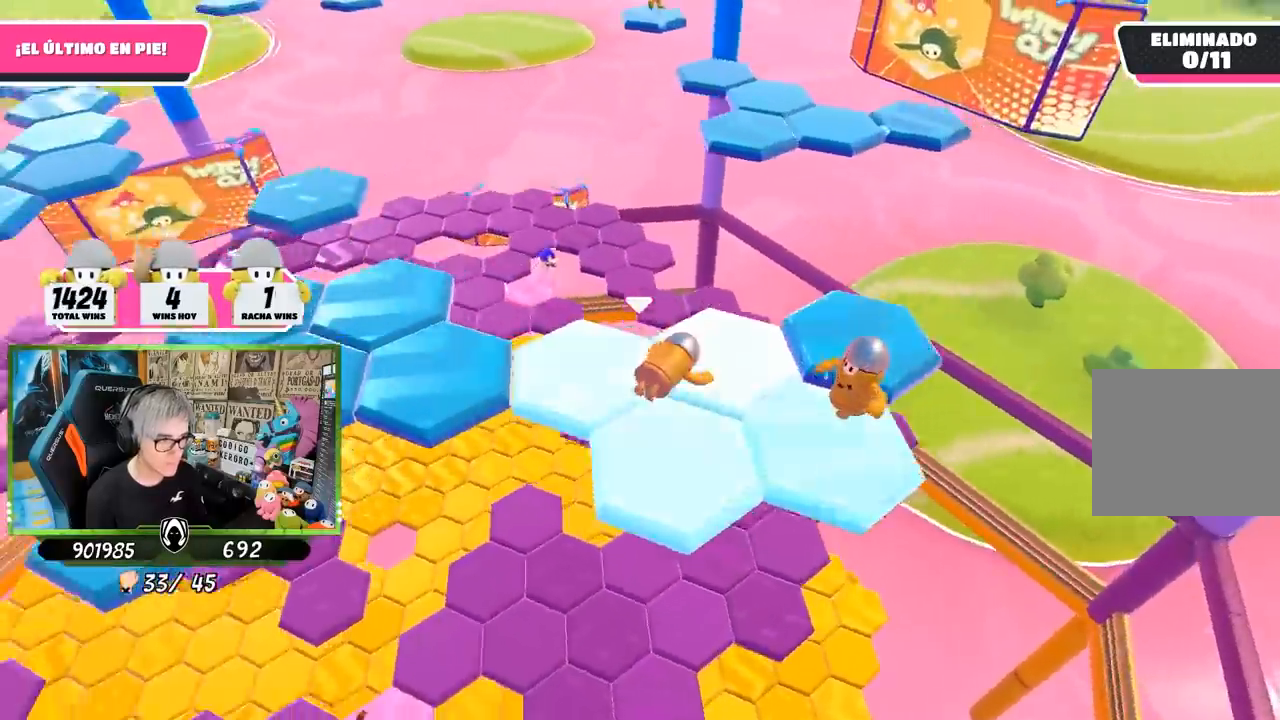
{"buttons": [], "left_stick": "up-left", "right_stick": "center", "events": [[17, "CROSS", "down"], [150, "CROSS", "up"], [217, "CROSS", "down"], [317, "CROSS", "up"], [383, "CROSS", "down"], [483, "CROSS", "up"]]}
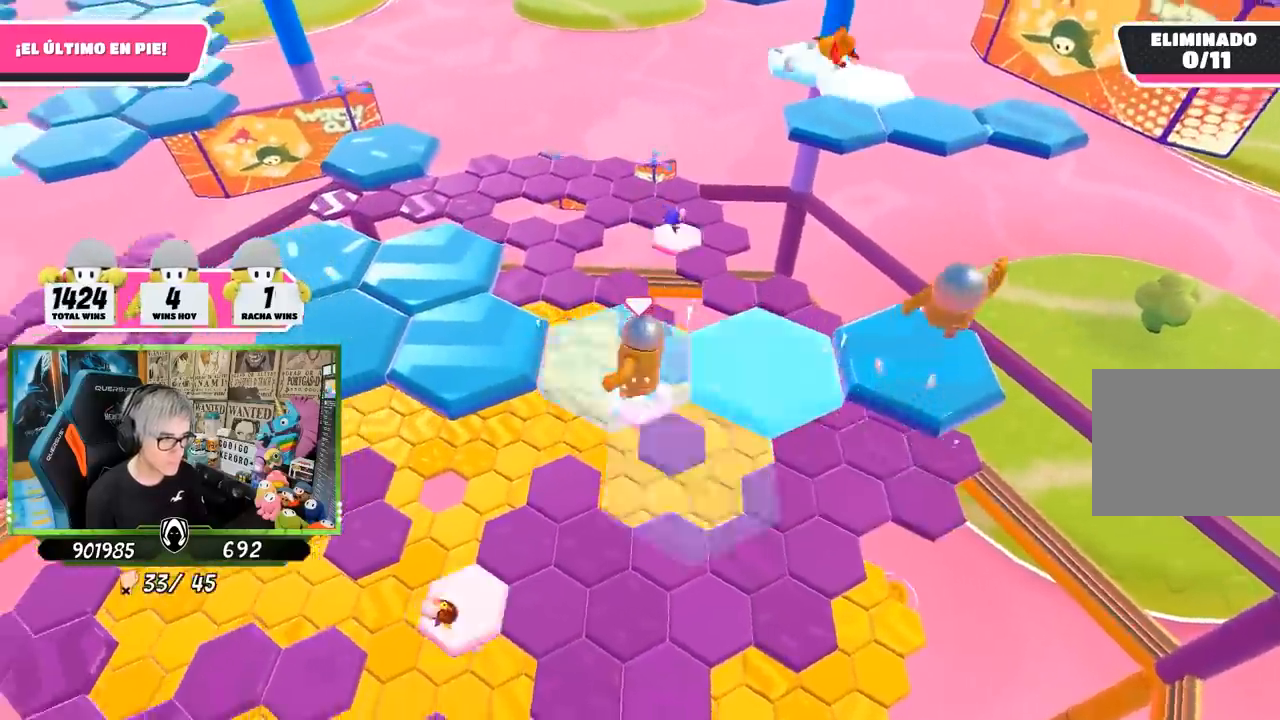
{"buttons": [], "left_stick": "right", "right_stick": "down-left", "events": [[50, "CROSS", "down"], [250, "CROSS", "up"], [350, "right_stick", "left"], [483, "left_stick", "right"], [483, "right_stick", "down-left"]]}
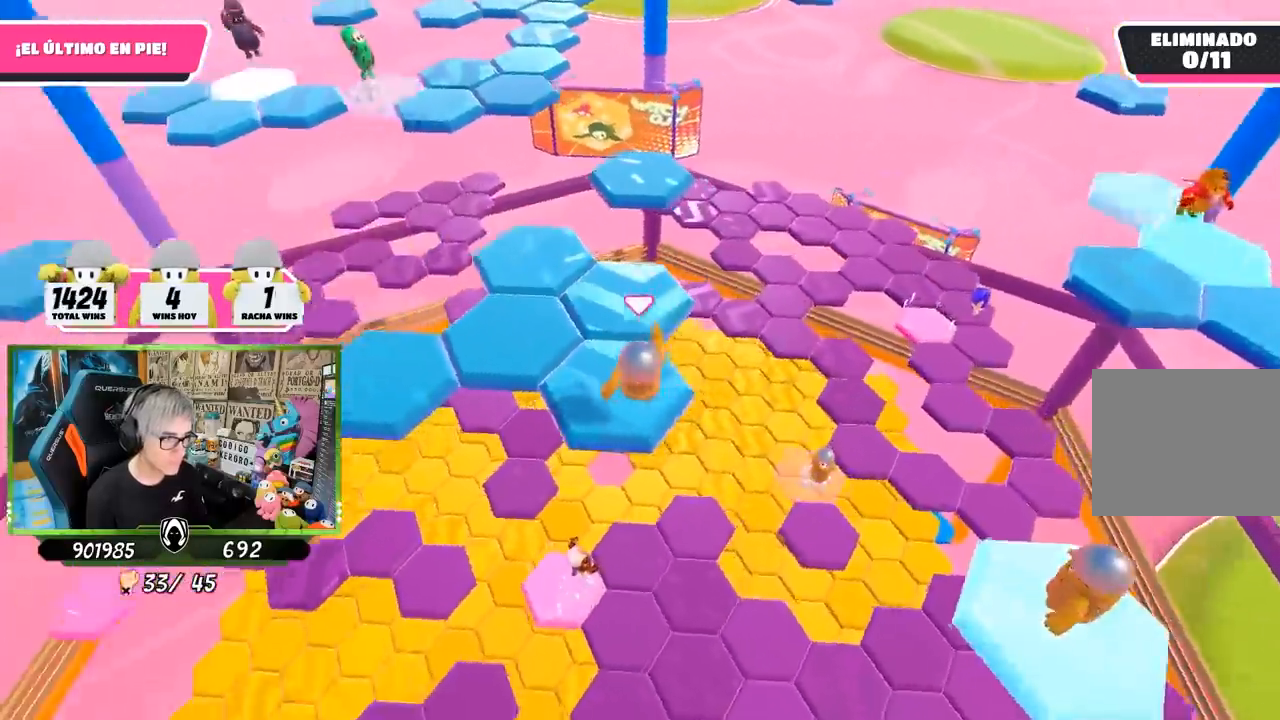
{"buttons": [], "left_stick": "up", "right_stick": "center", "events": [[150, "right_stick", "up-left"], [183, "left_stick", "center"], [317, "right_stick", "center"], [450, "left_stick", "up"]]}
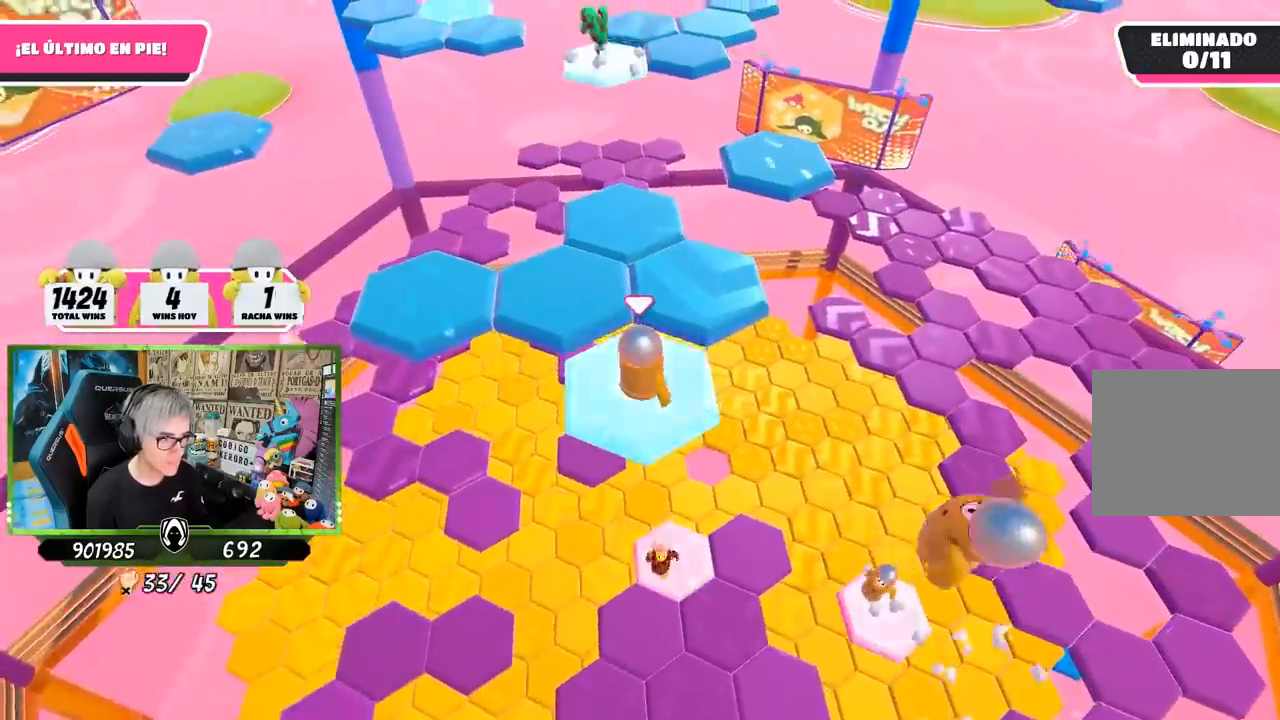
{"buttons": [], "left_stick": "up", "right_stick": "center", "events": [[150, "CROSS", "down"], [317, "CROSS", "up"]]}
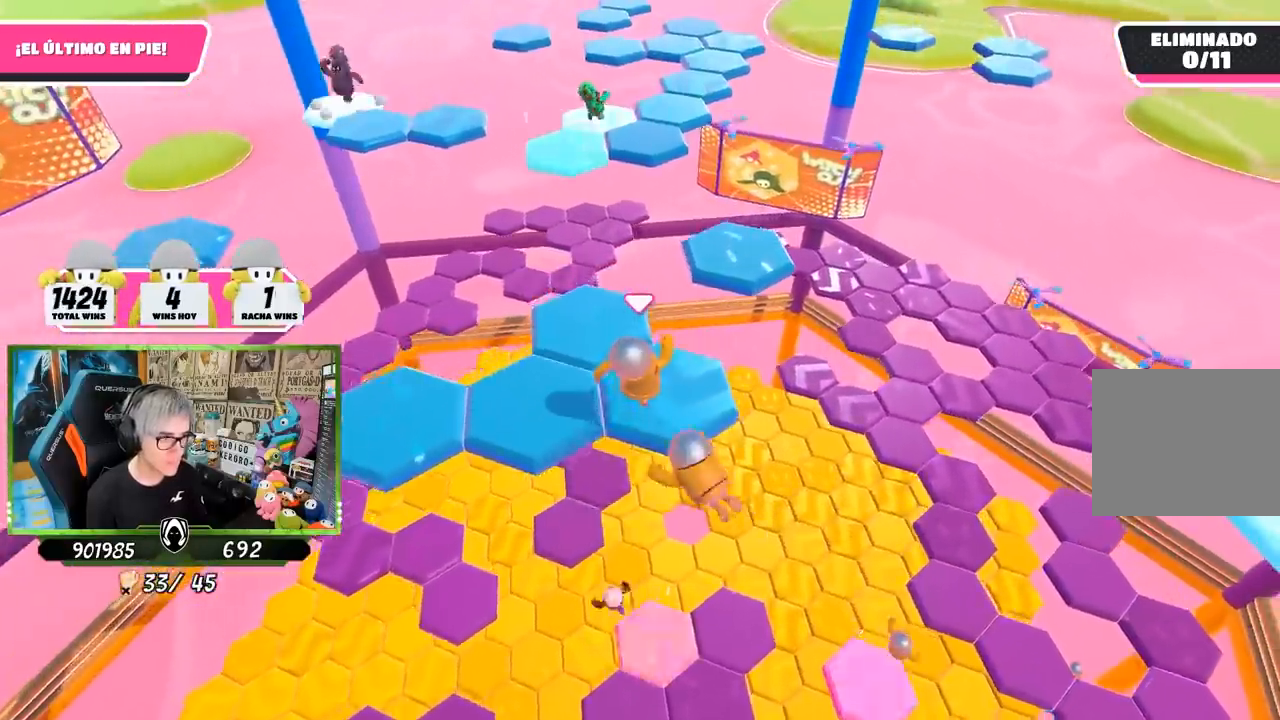
{"buttons": [], "left_stick": "center", "right_stick": "center", "events": [[50, "right_stick", "up"], [217, "left_stick", "center"], [217, "right_stick", "center"]]}
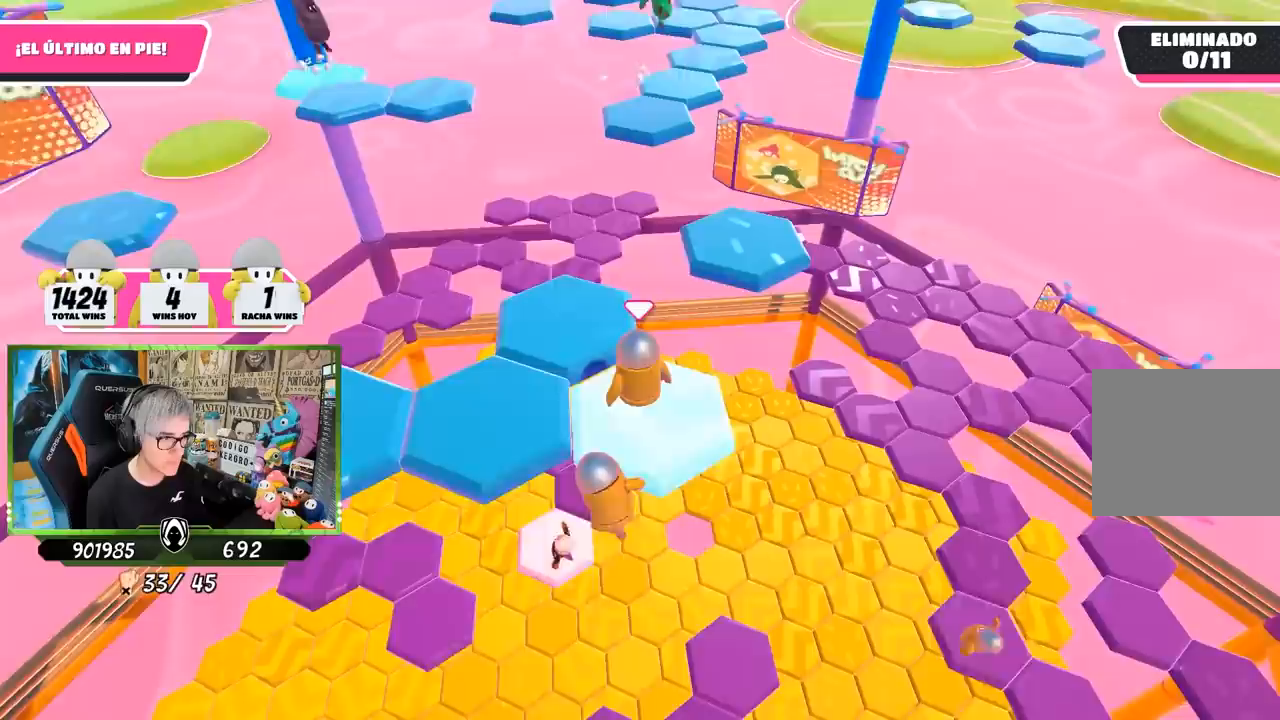
{"buttons": ["CROSS"], "left_stick": "down-left", "right_stick": "center", "events": [[100, "left_stick", "up-left"], [283, "CROSS", "down"], [317, "left_stick", "down-left"]]}
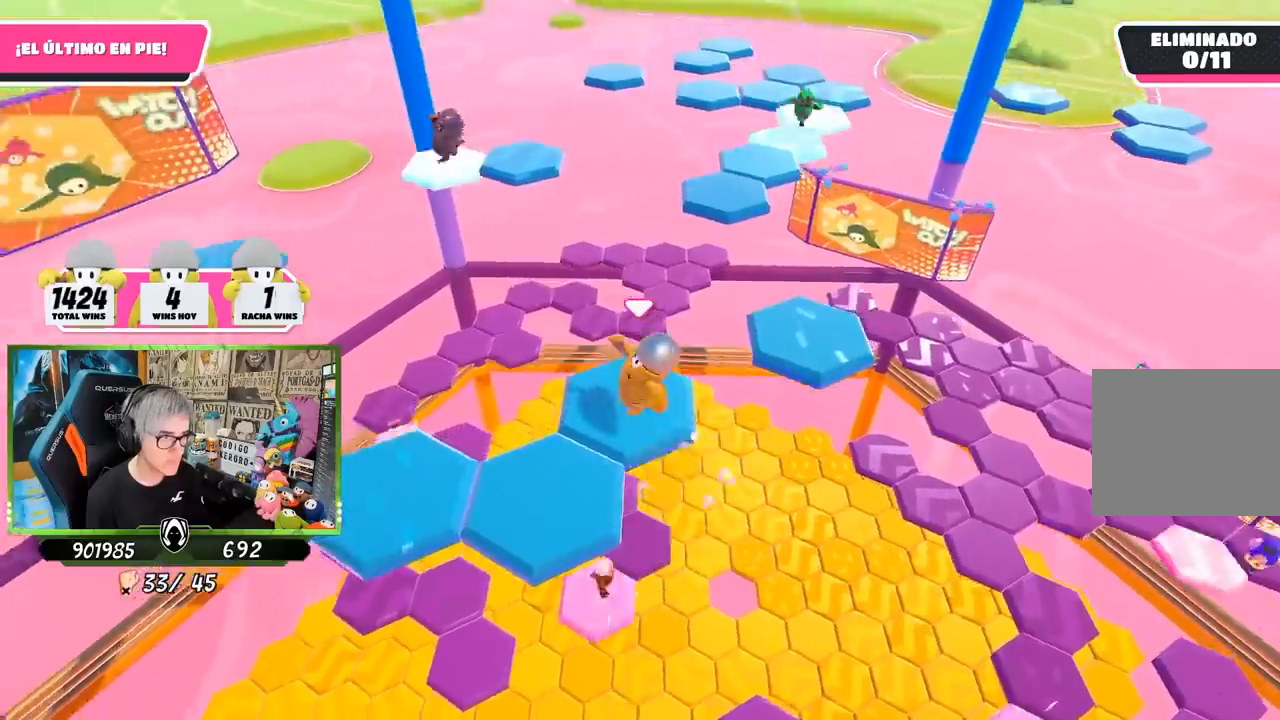
{"buttons": [], "left_stick": "center", "right_stick": "up", "events": [[50, "CROSS", "up"], [283, "right_stick", "up"], [483, "left_stick", "center"]]}
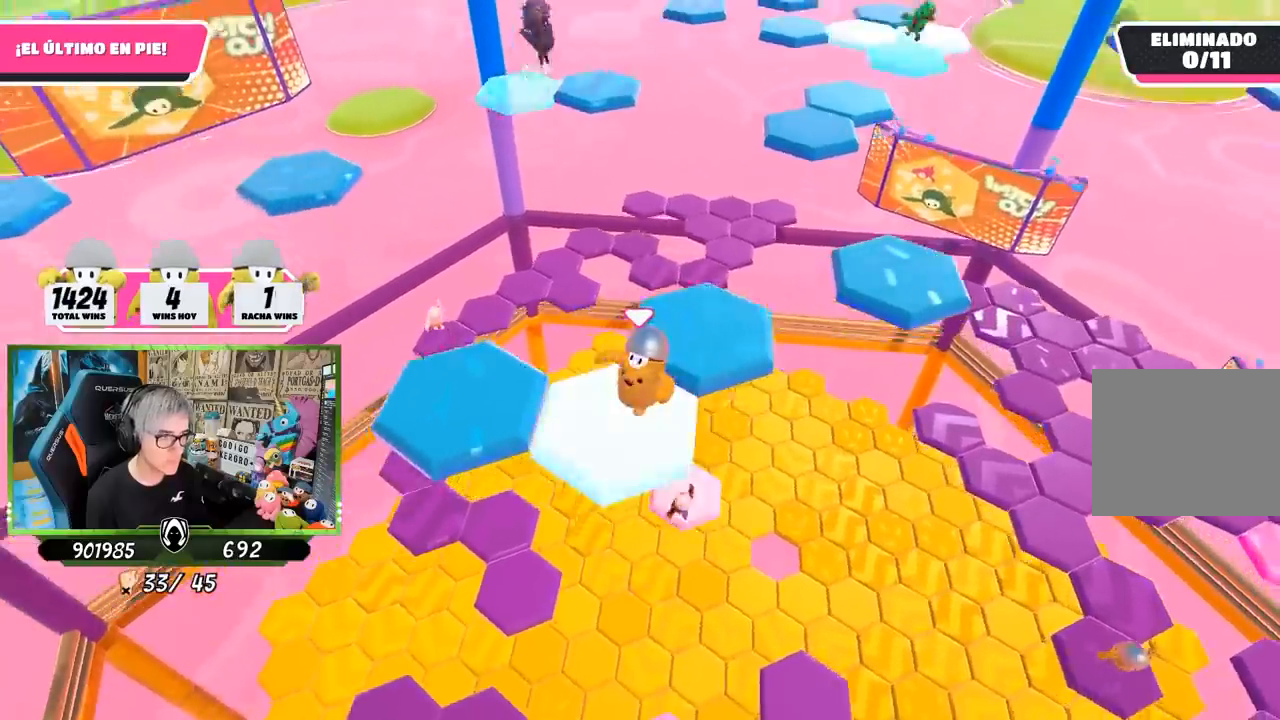
{"buttons": ["CROSS"], "left_stick": "left", "right_stick": "center", "events": [[50, "right_stick", "center"], [133, "L1", "down"], [183, "L1", "up"], [250, "left_stick", "left"], [483, "CROSS", "down"]]}
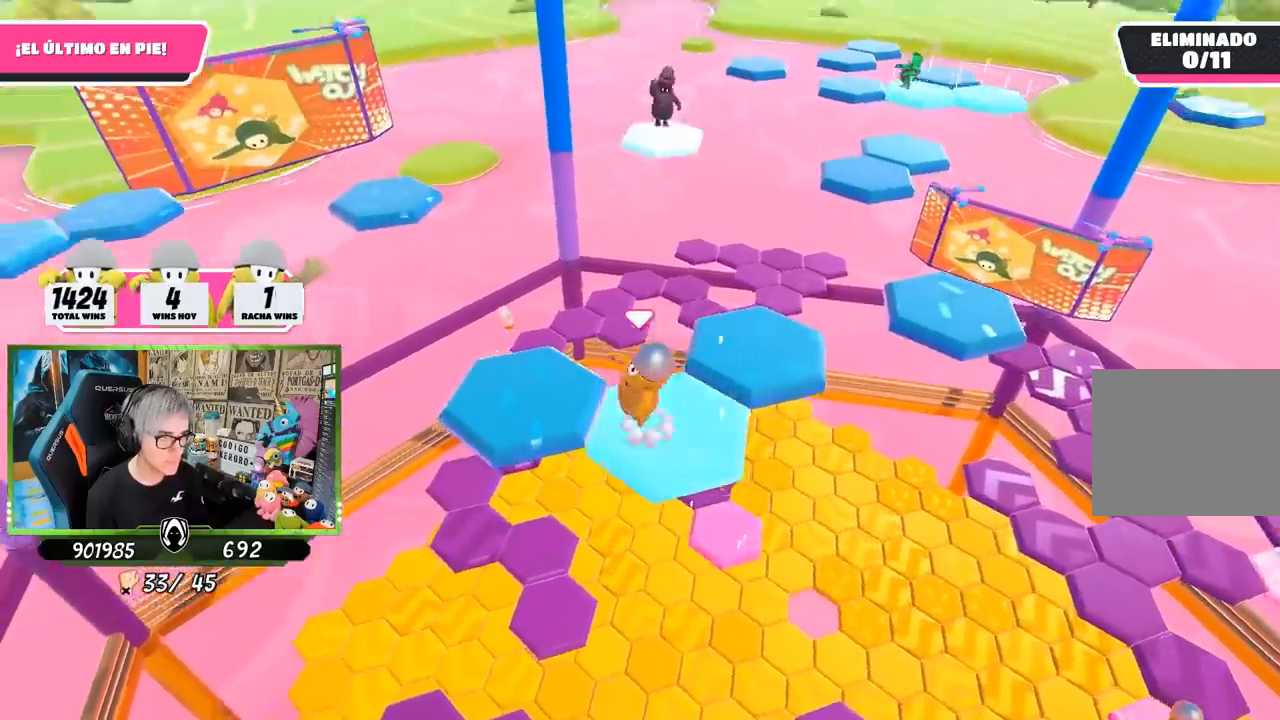
{"buttons": [], "left_stick": "up-right", "right_stick": "right", "events": [[217, "CROSS", "up"], [317, "left_stick", "up-right"], [400, "right_stick", "right"]]}
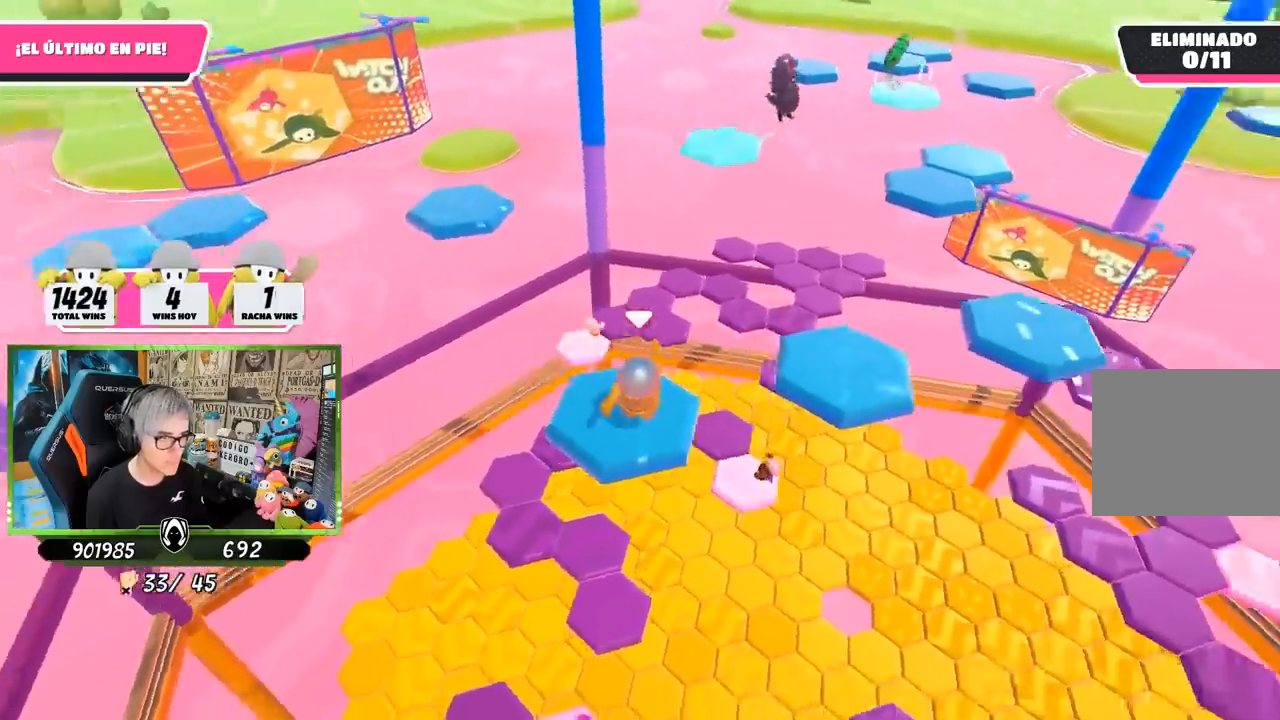
{"buttons": [], "left_stick": "up-right", "right_stick": "center", "events": [[250, "right_stick", "center"]]}
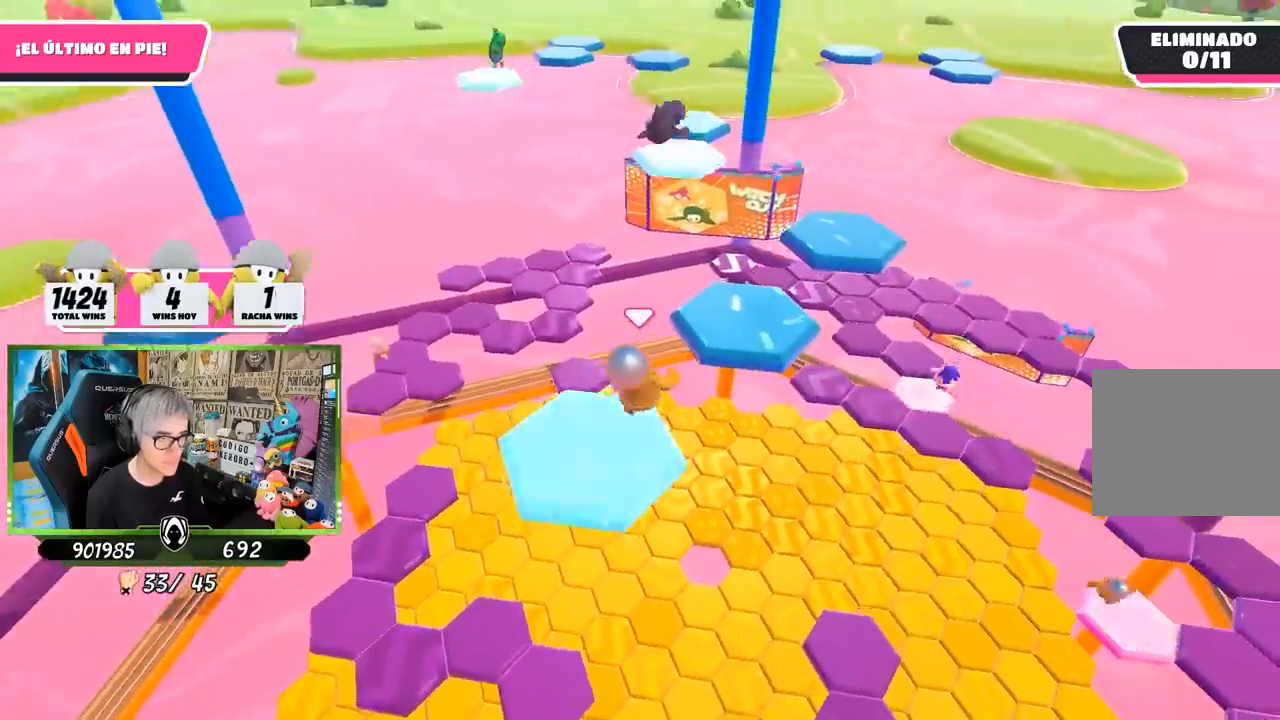
{"buttons": [], "left_stick": "down-left", "right_stick": "center", "events": [[83, "CROSS", "down"], [317, "CROSS", "up"], [350, "left_stick", "down-left"]]}
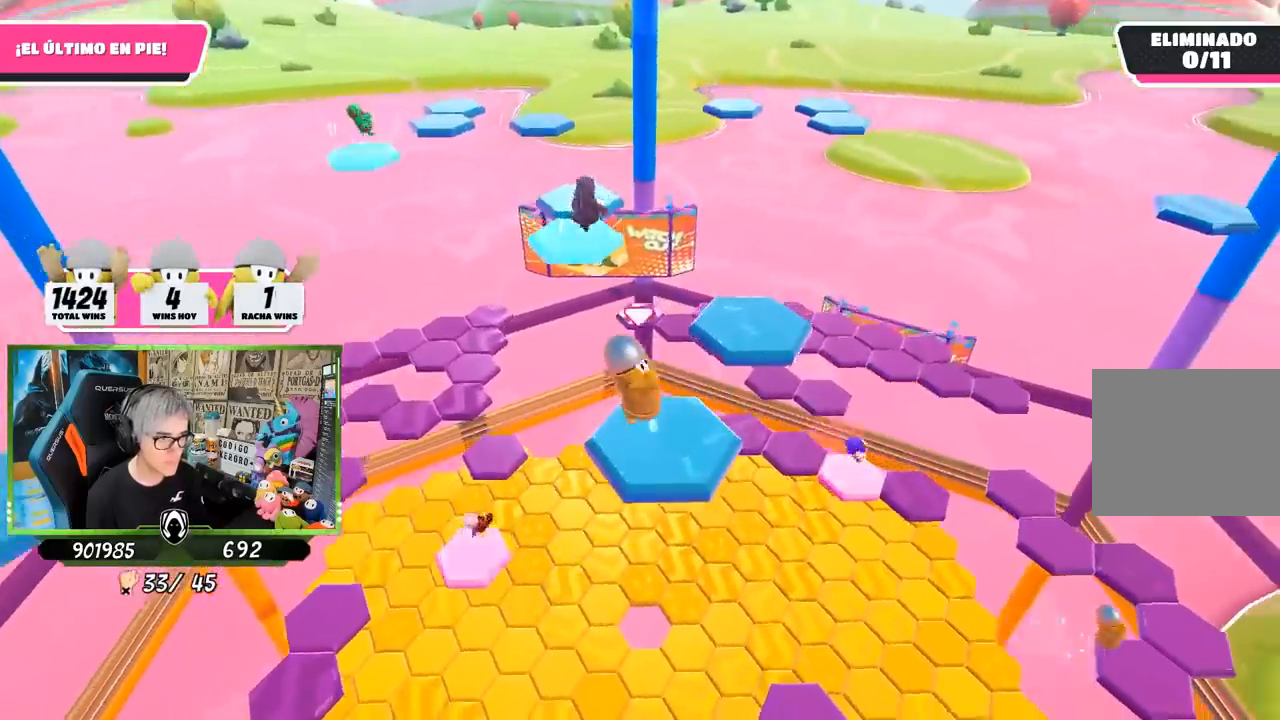
{"buttons": [], "left_stick": "up", "right_stick": "down", "events": [[83, "left_stick", "center"], [133, "right_stick", "down"], [367, "left_stick", "up-right"], [417, "left_stick", "up"]]}
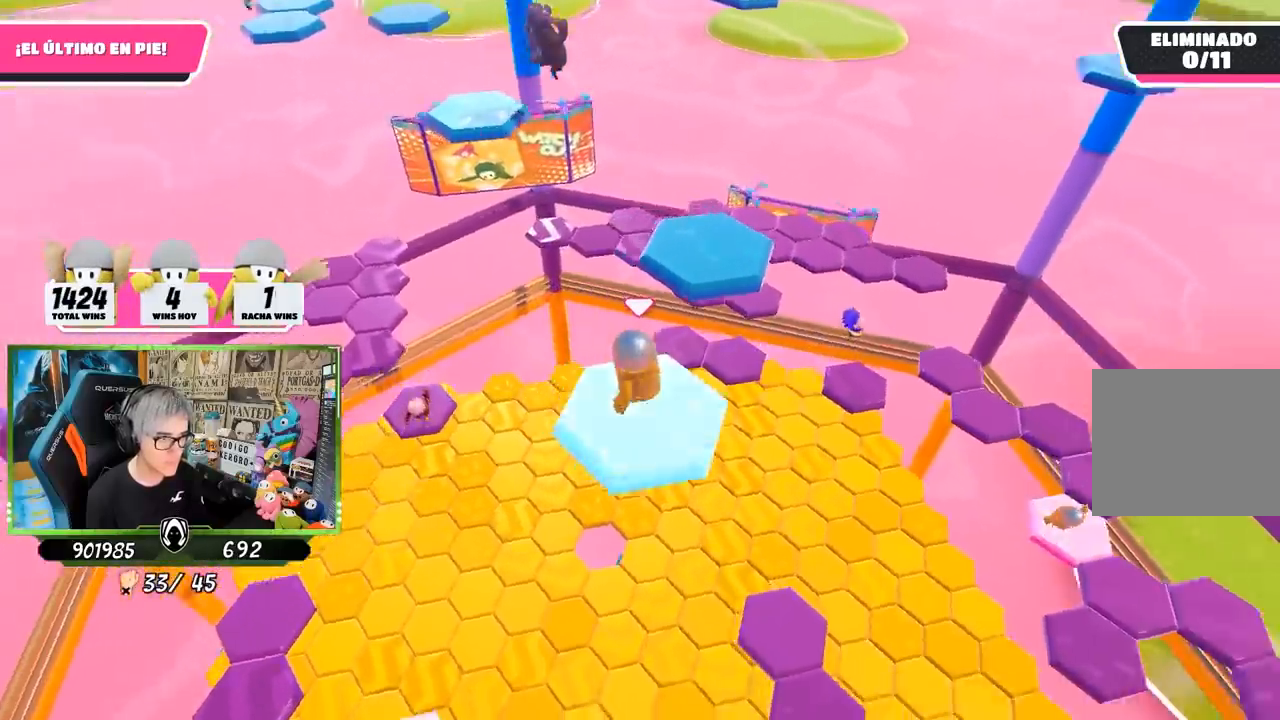
{"buttons": [], "left_stick": "up", "right_stick": "down-right", "events": [[17, "right_stick", "center"], [50, "L1", "down"], [100, "L1", "up"], [217, "CROSS", "down"], [350, "CROSS", "up"], [483, "right_stick", "down-right"]]}
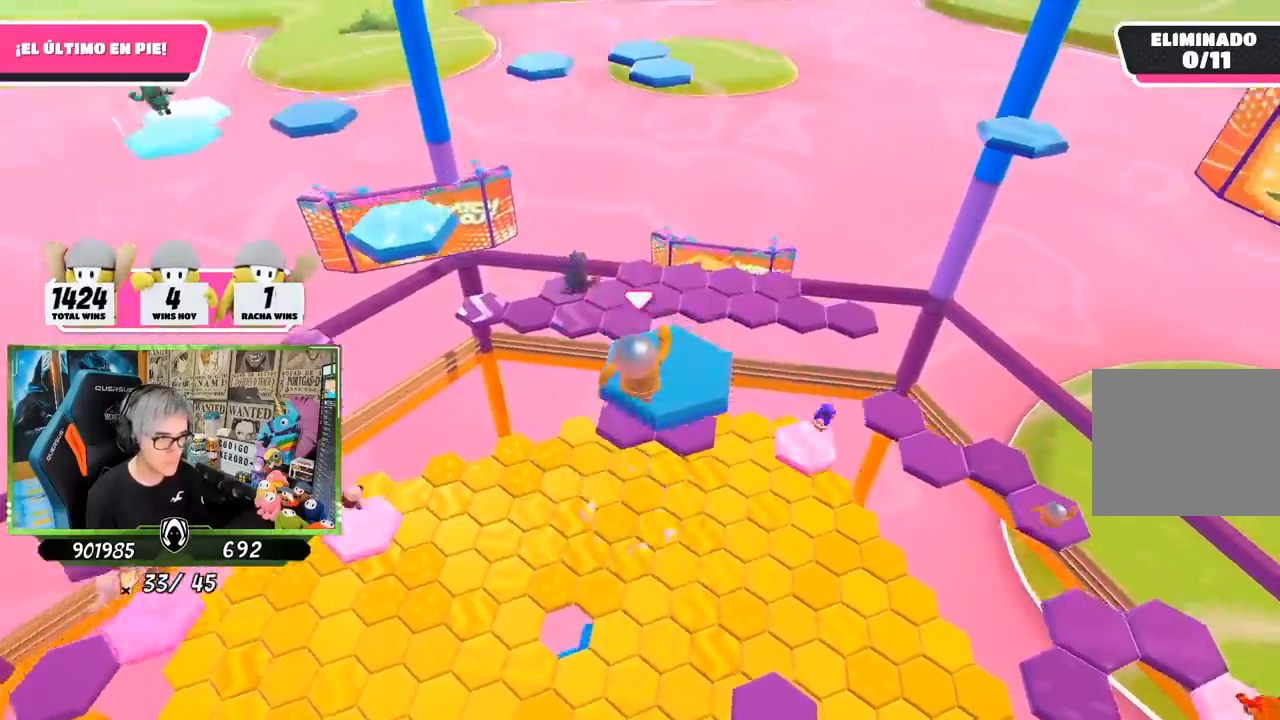
{"buttons": [], "left_stick": "center", "right_stick": "right", "events": [[83, "left_stick", "center"], [183, "left_stick", "down-right"], [350, "left_stick", "center"], [500, "right_stick", "right"]]}
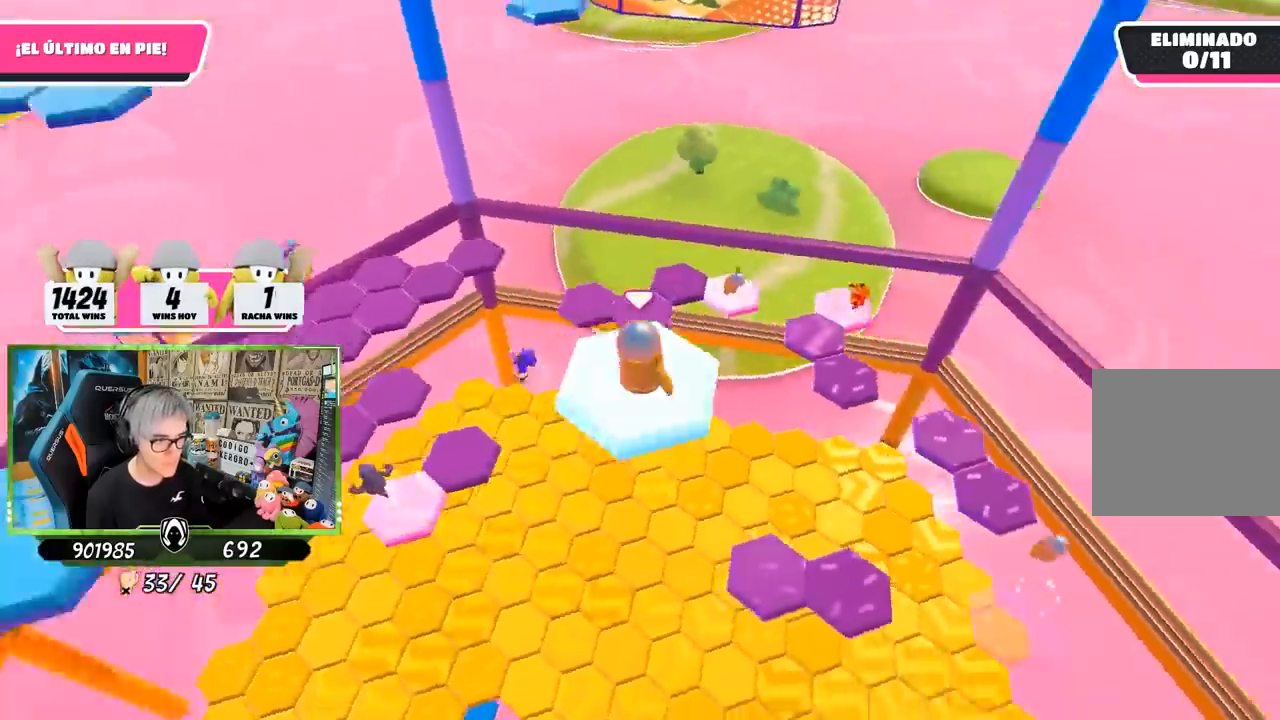
{"buttons": [], "left_stick": "up", "right_stick": "center", "events": [[217, "left_stick", "up-right"], [400, "left_stick", "up"], [450, "right_stick", "center"]]}
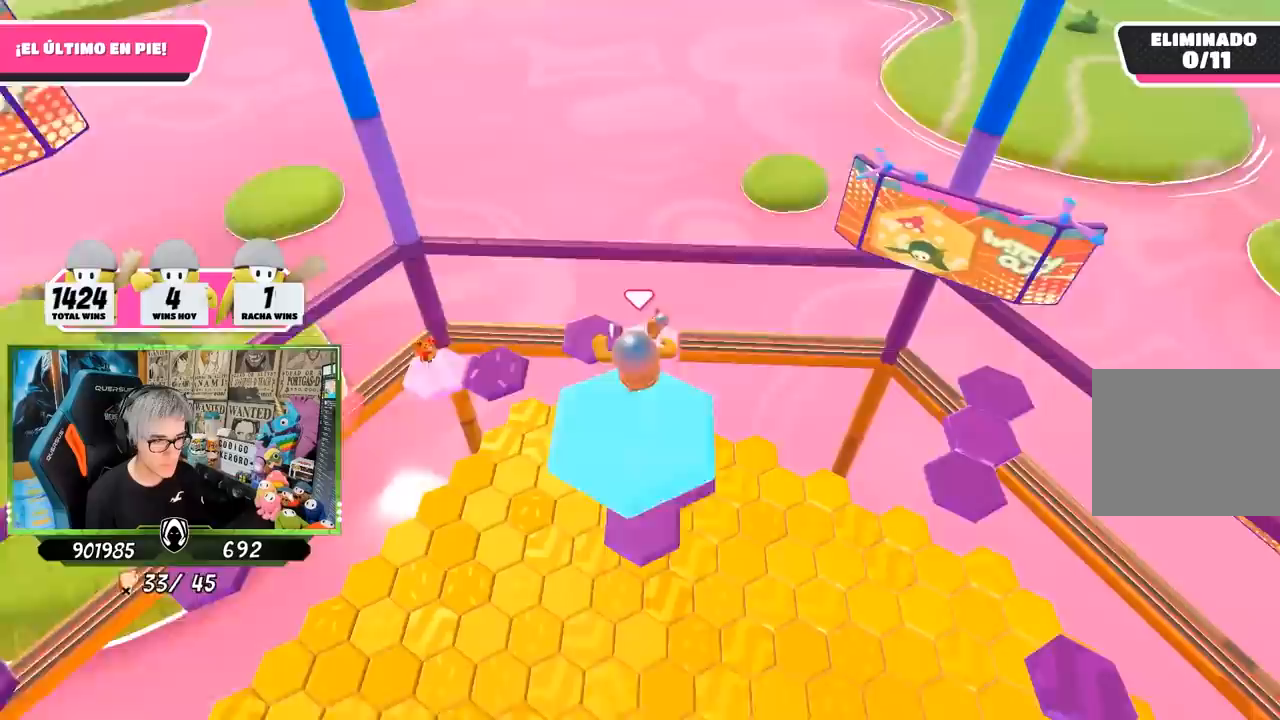
{"buttons": [], "left_stick": "down-right", "right_stick": "right", "events": [[17, "CROSS", "down"], [117, "CROSS", "up"], [150, "left_stick", "up-left"], [250, "right_stick", "down-right"], [317, "right_stick", "right"], [350, "left_stick", "right"], [483, "left_stick", "down-right"]]}
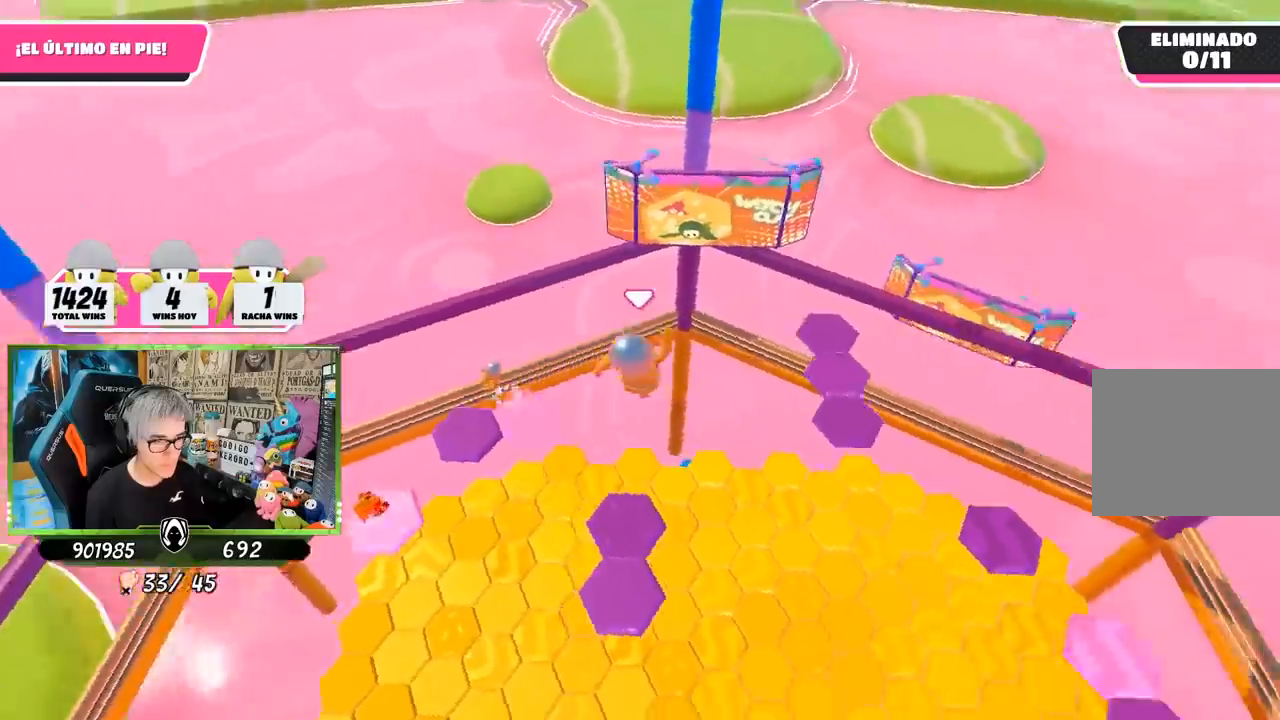
{"buttons": [], "left_stick": "up-left", "right_stick": "up-right", "events": [[17, "left_stick", "down"], [67, "left_stick", "center"], [183, "left_stick", "left"], [350, "left_stick", "center"], [417, "right_stick", "up-right"], [450, "left_stick", "up-left"]]}
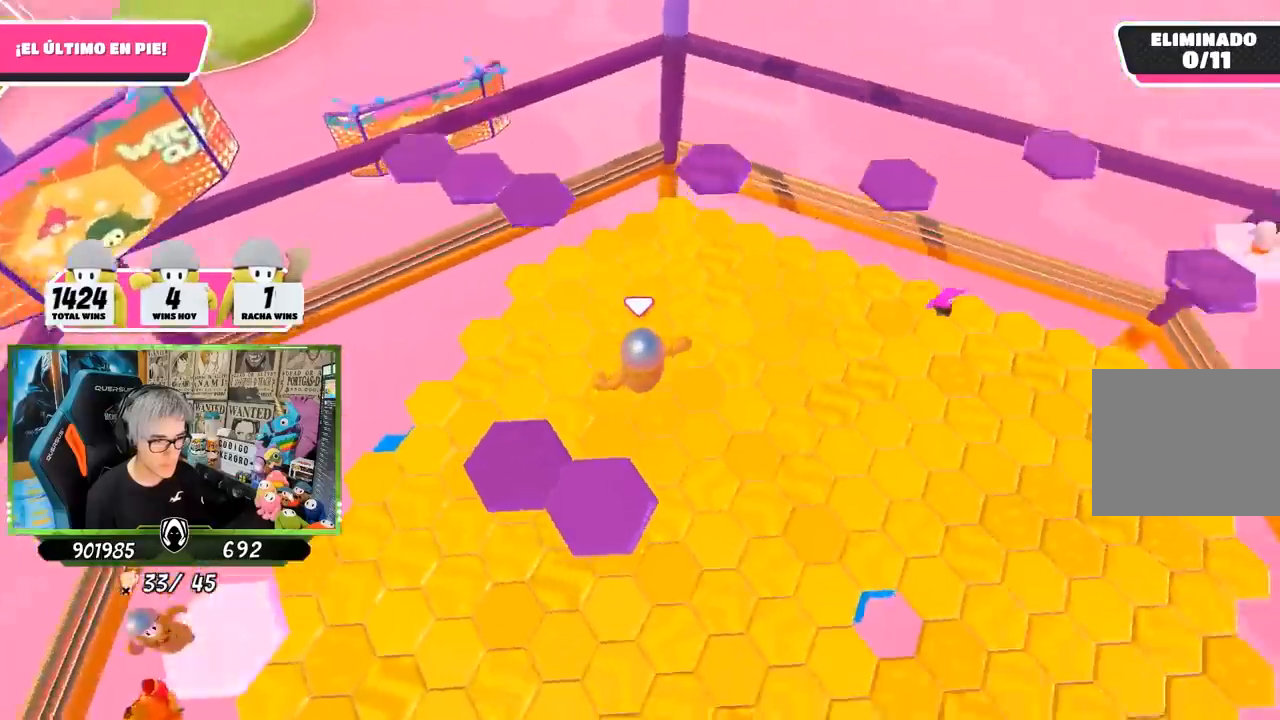
{"buttons": [], "left_stick": "center", "right_stick": "up-right", "events": [[83, "left_stick", "center"]]}
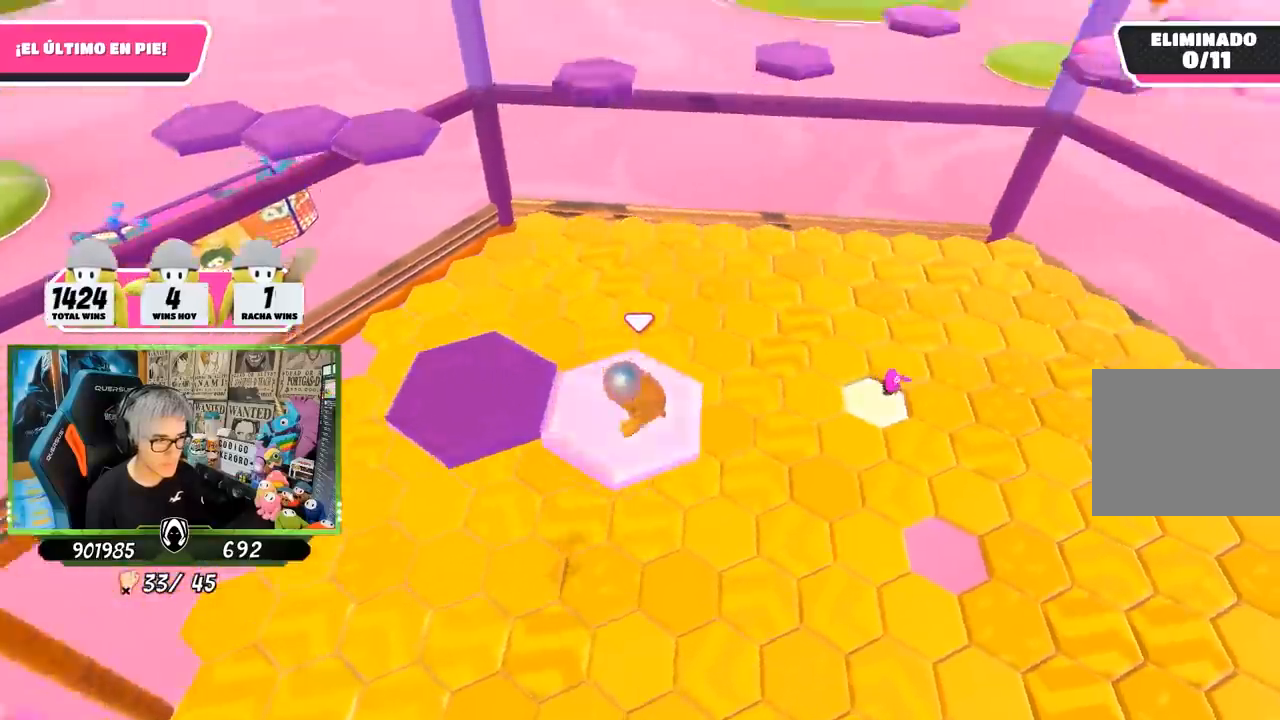
{"buttons": [], "left_stick": "down-right", "right_stick": "down-left", "events": [[83, "left_stick", "left"], [167, "right_stick", "center"], [317, "CROSS", "down"], [383, "left_stick", "down-right"], [417, "CROSS", "up"], [483, "right_stick", "down-left"]]}